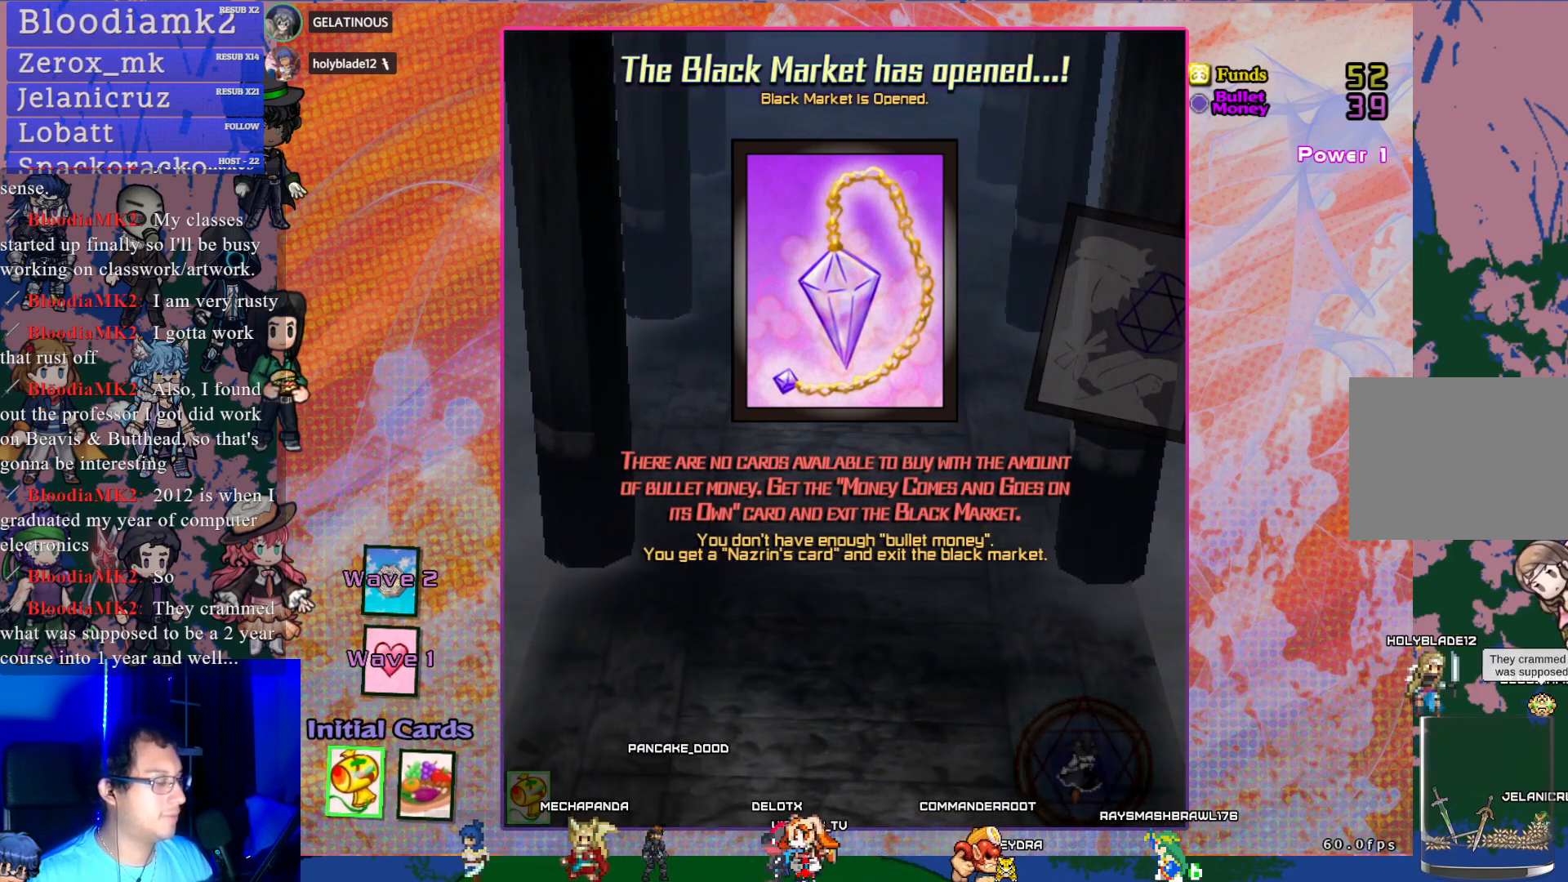
Gameplay with a controller (PlayStation layout); each line is a JSON object with the inputs held at the frame after it. "events" lists button and stick changes between this image and that frame as [ms after this image, input, new state], when the widget could be followed in between. Not read: L3 R3 right_stick.
{"buttons": [], "left_stick": "center", "events": [[167, "DPAD_RIGHT", "down"], [283, "DPAD_RIGHT", "up"]]}
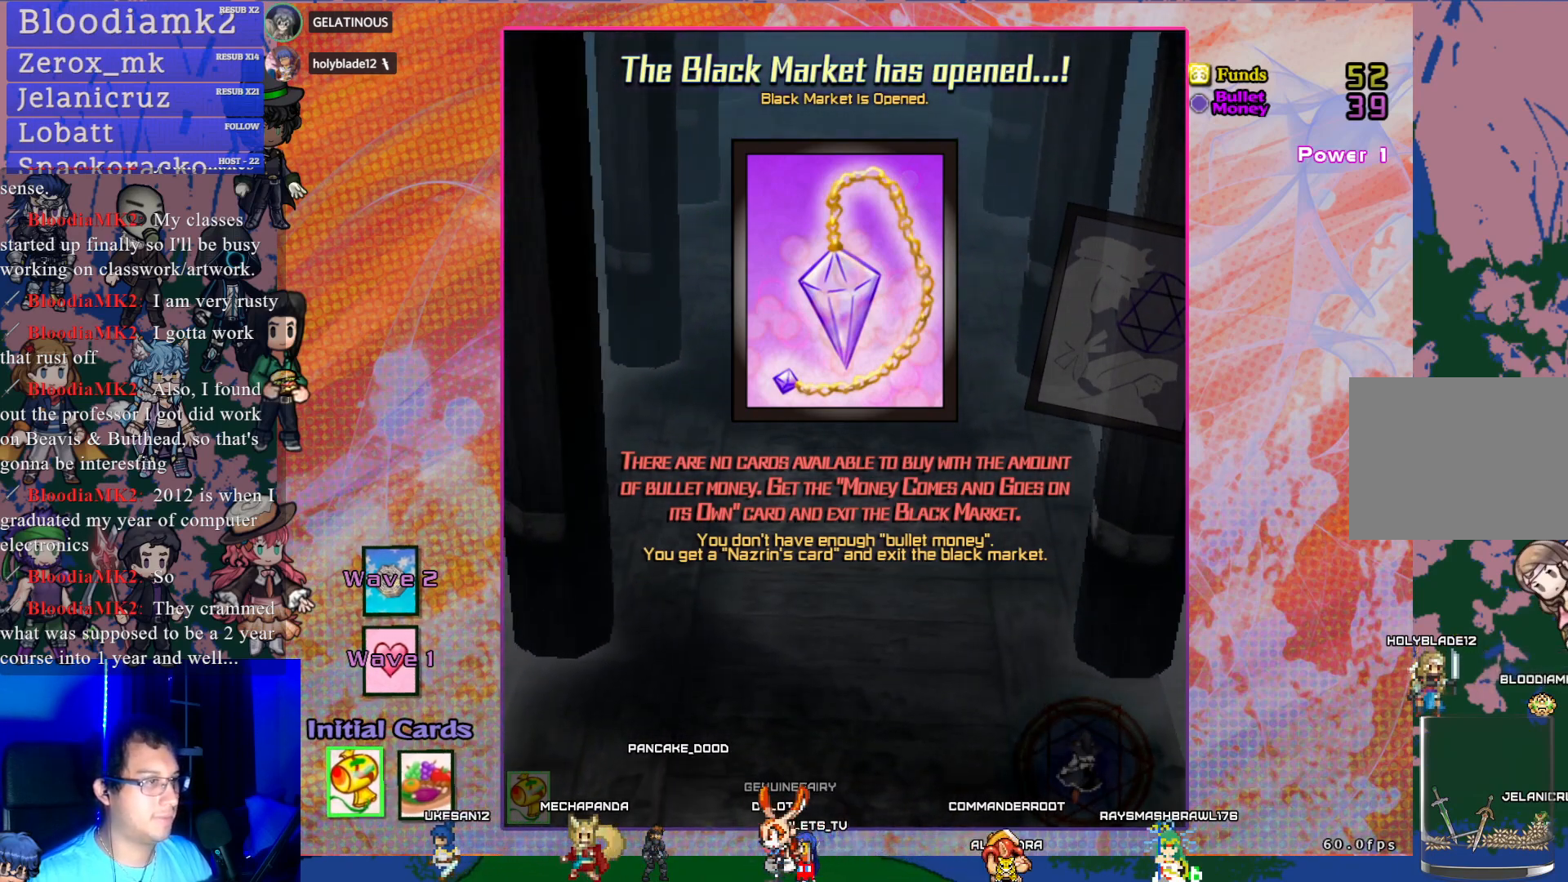
{"buttons": [], "left_stick": "center", "events": [[250, "CROSS", "down"], [383, "CROSS", "up"]]}
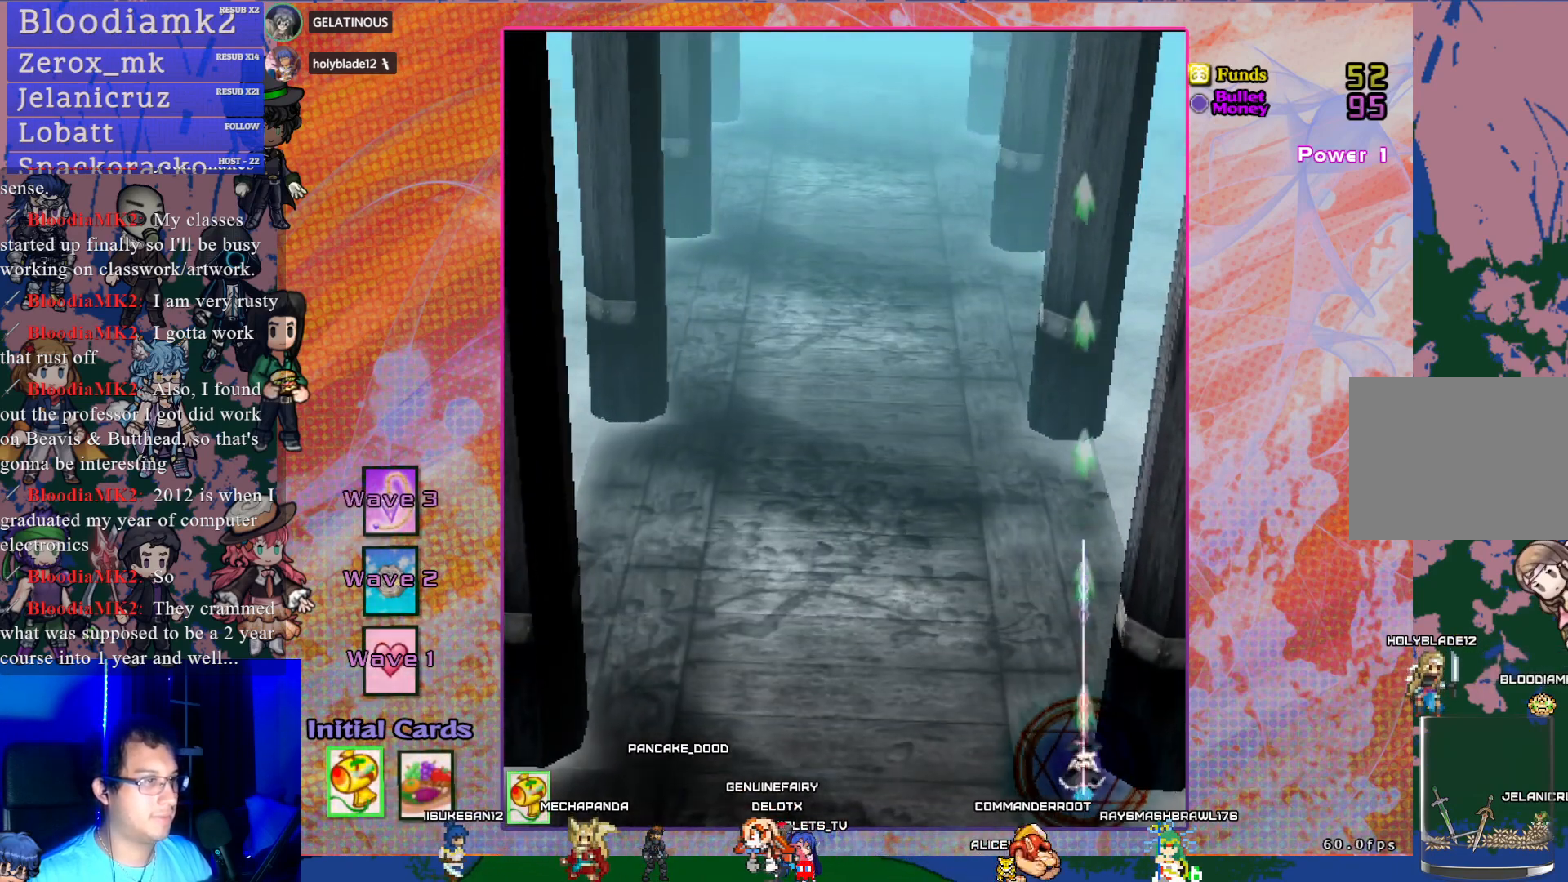
{"buttons": ["CROSS", "DPAD_LEFT"], "left_stick": "center", "events": [[183, "DPAD_LEFT", "down"], [333, "CROSS", "down"]]}
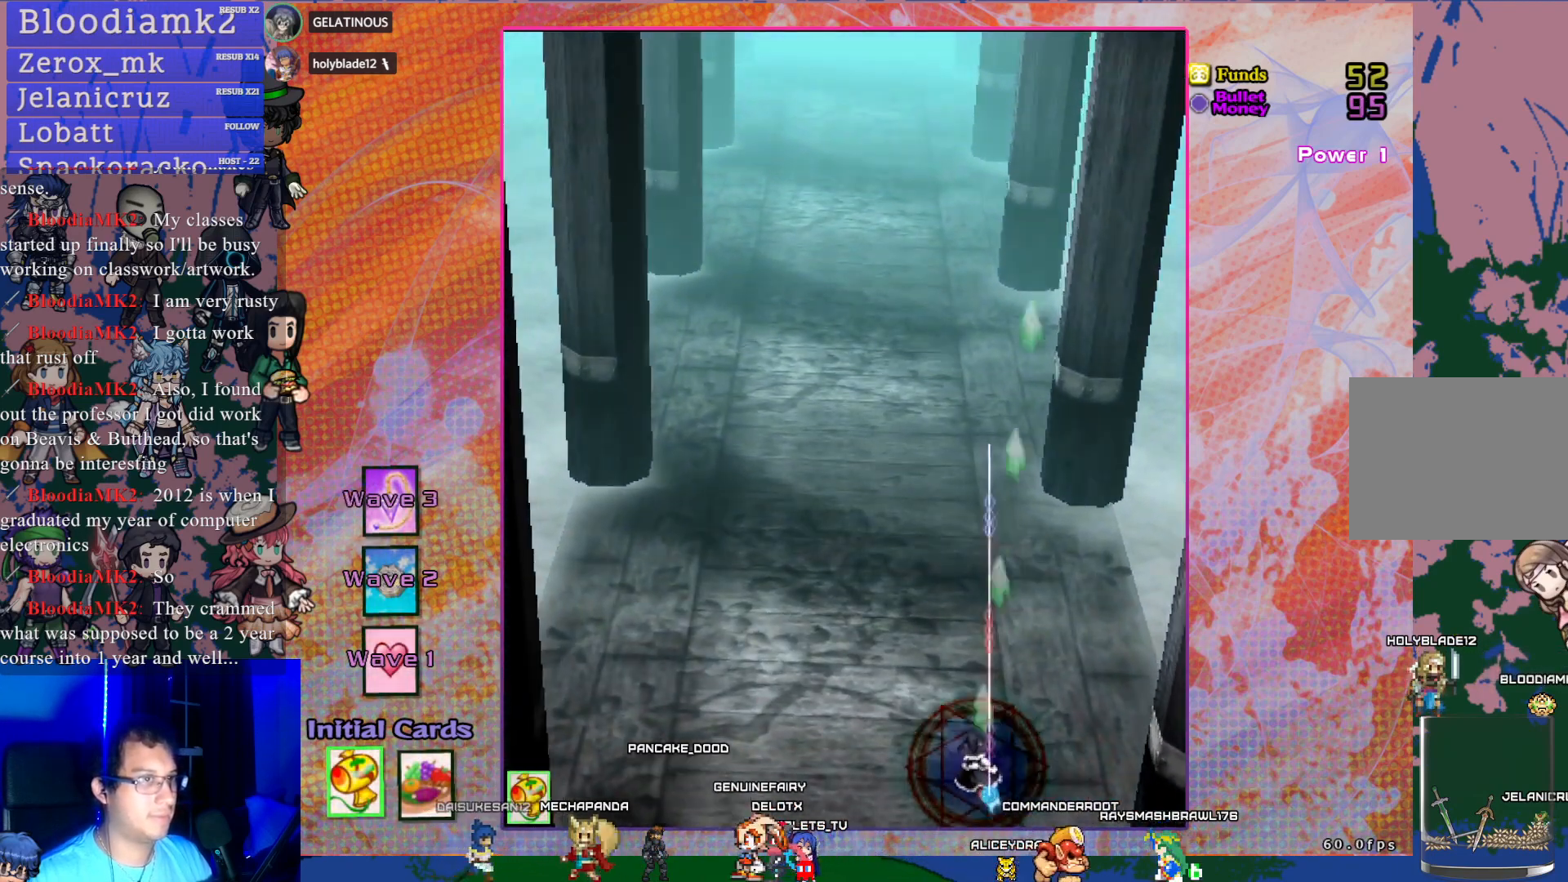
{"buttons": ["CROSS"], "left_stick": "center", "events": [[433, "DPAD_LEFT", "up"]]}
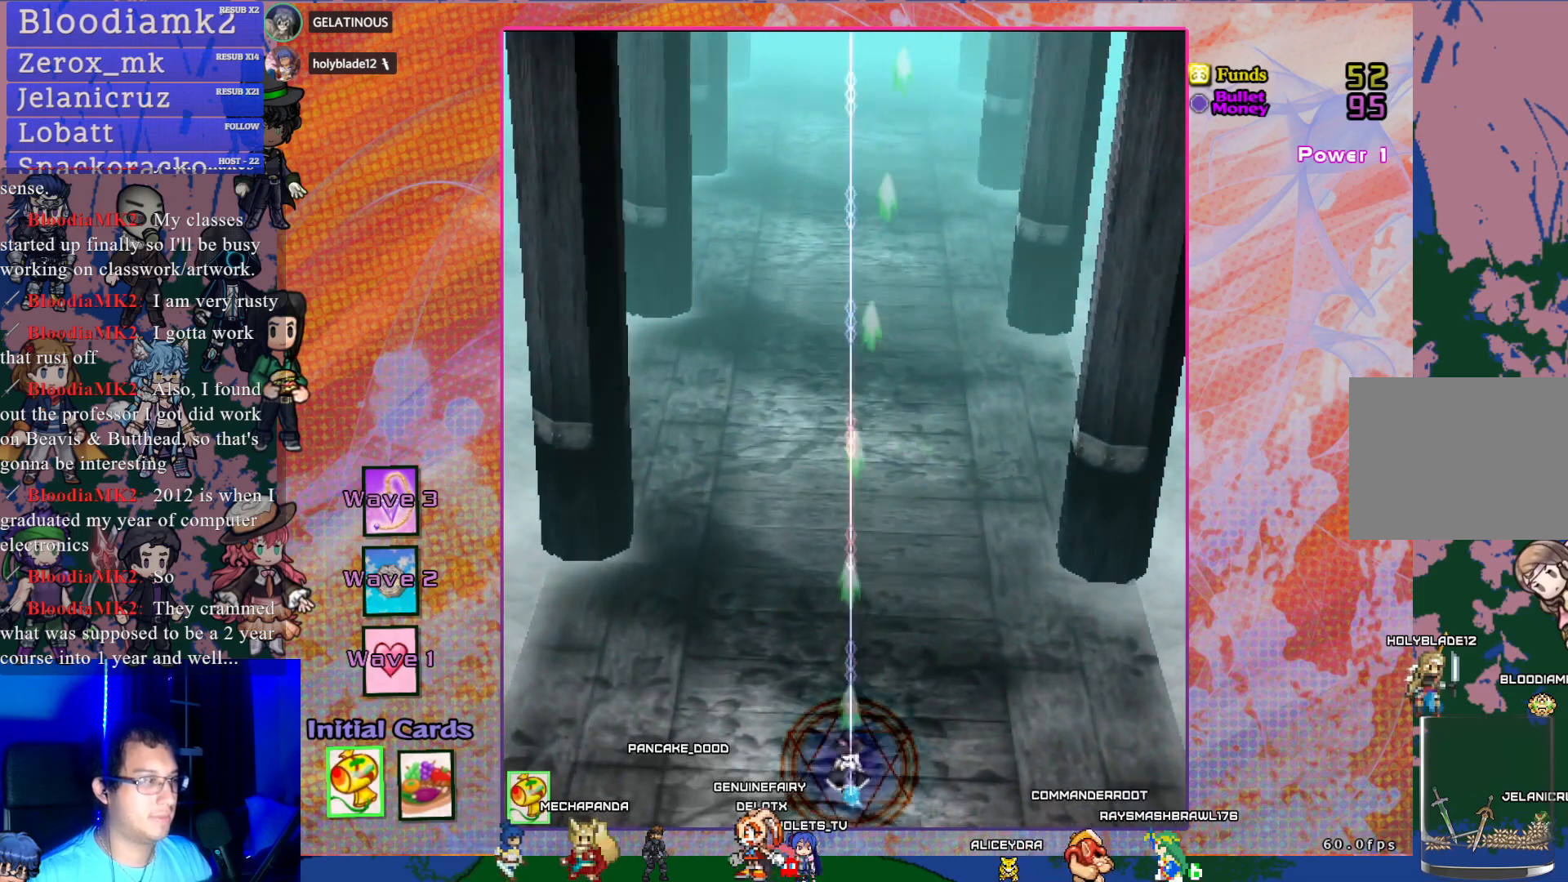
{"buttons": ["CROSS"], "left_stick": "center", "events": []}
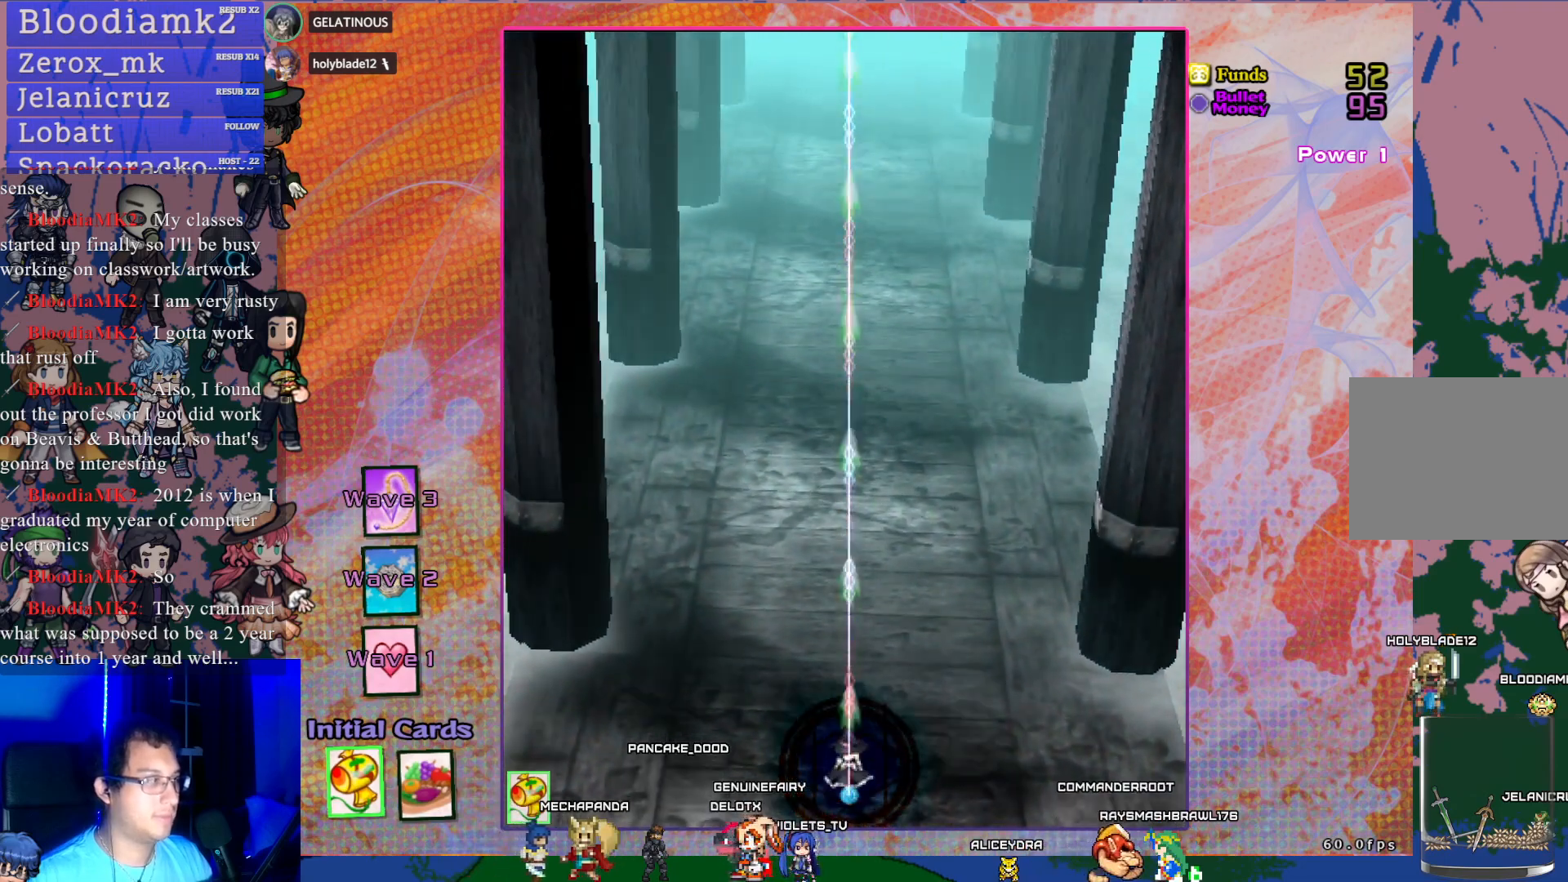
{"buttons": ["CROSS"], "left_stick": "center", "events": [[283, "DPAD_UP", "down"], [383, "DPAD_UP", "up"]]}
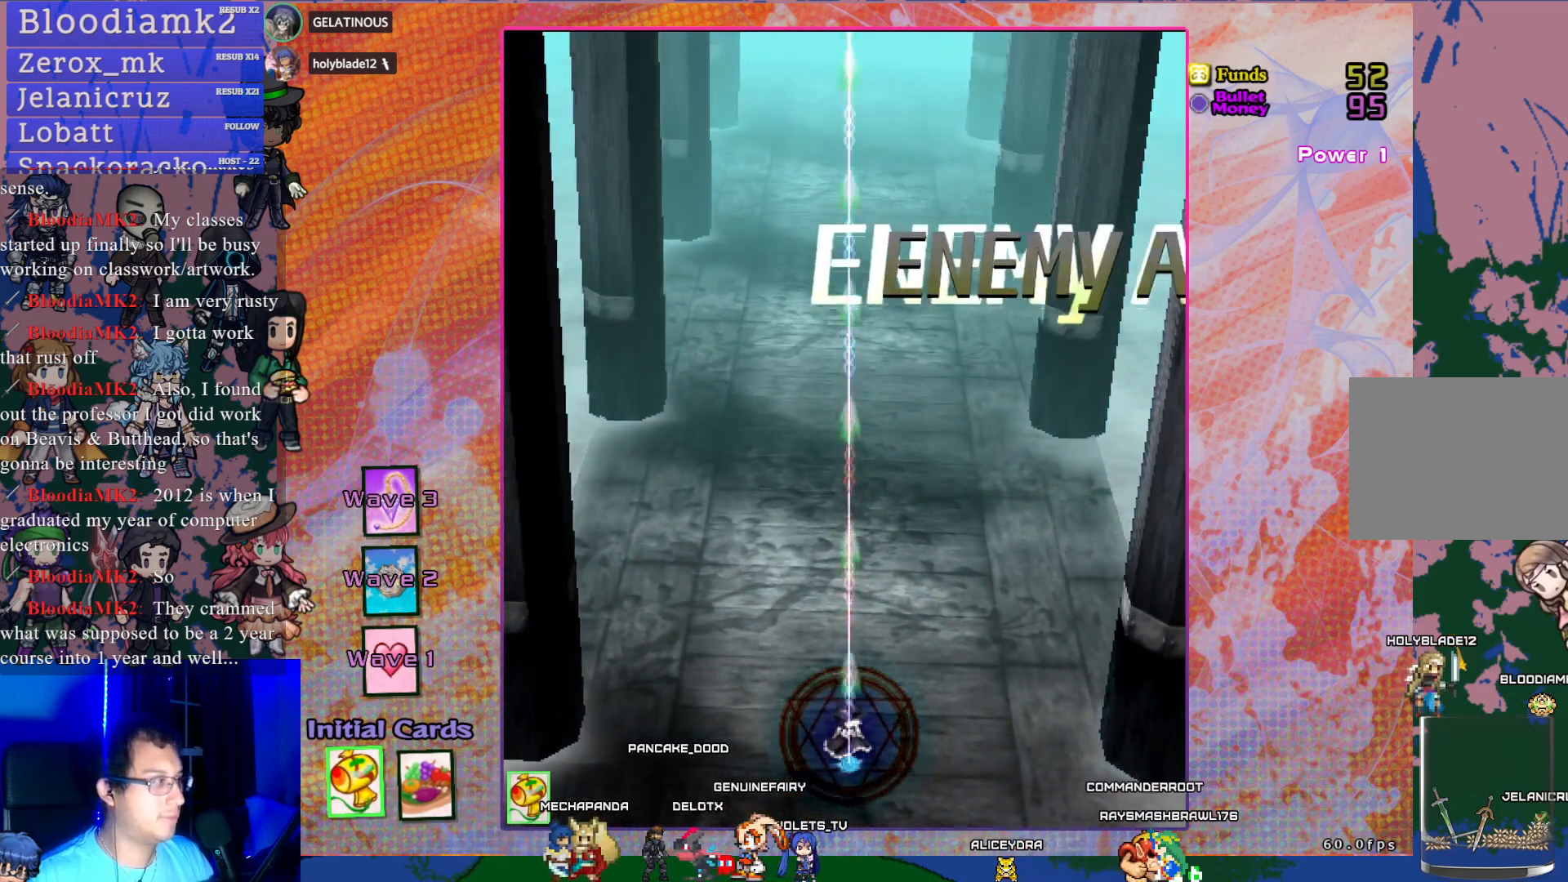
{"buttons": ["CROSS"], "left_stick": "center", "events": []}
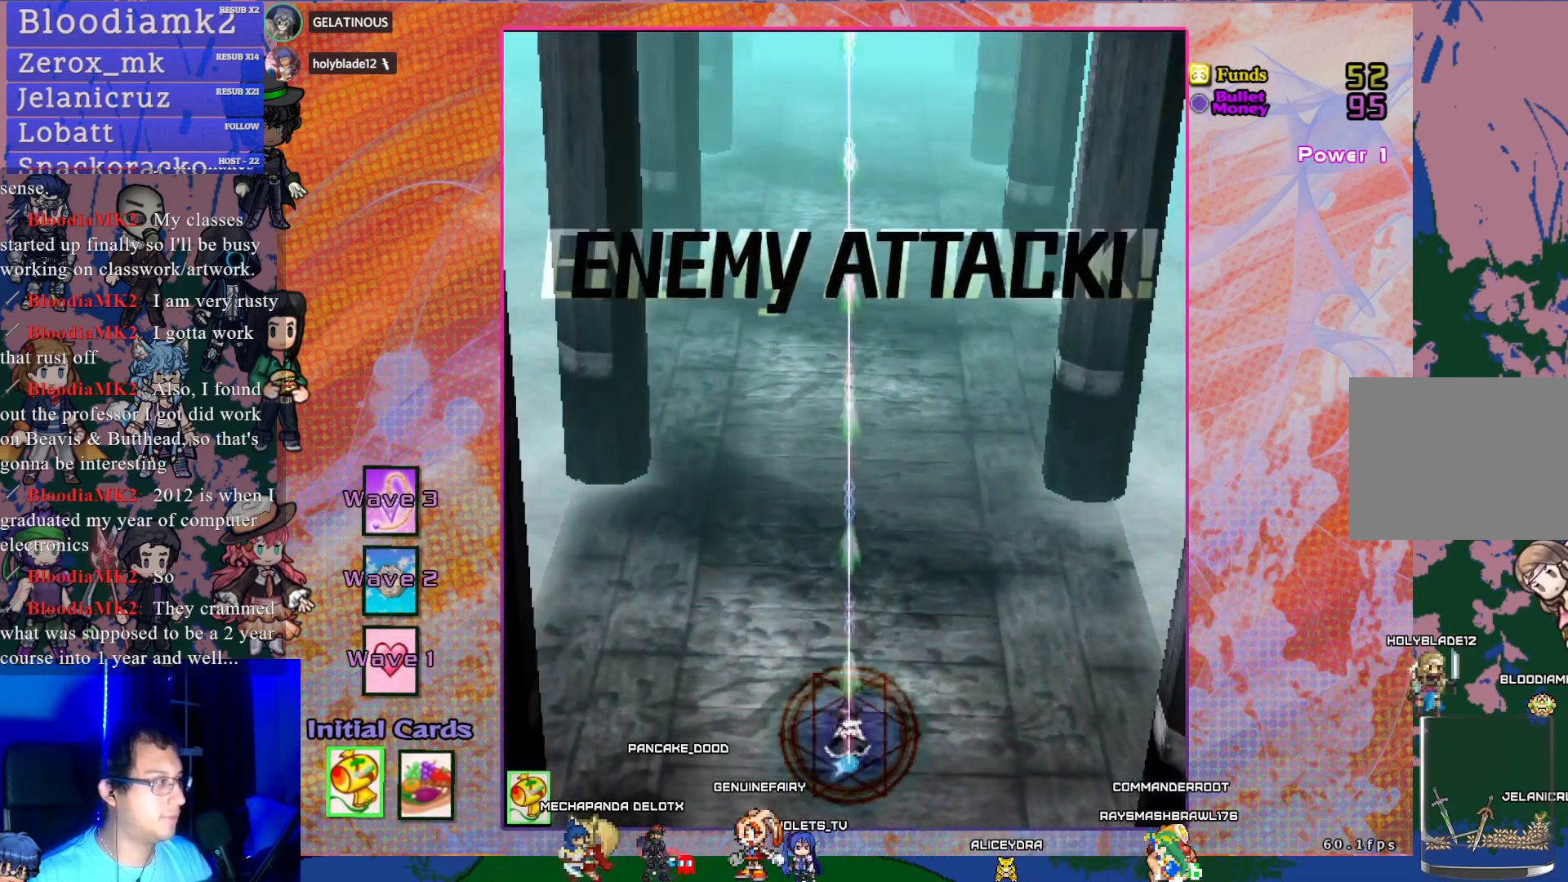
{"buttons": ["DPAD_UP"], "left_stick": "center", "events": [[17, "CROSS", "up"], [467, "DPAD_UP", "down"]]}
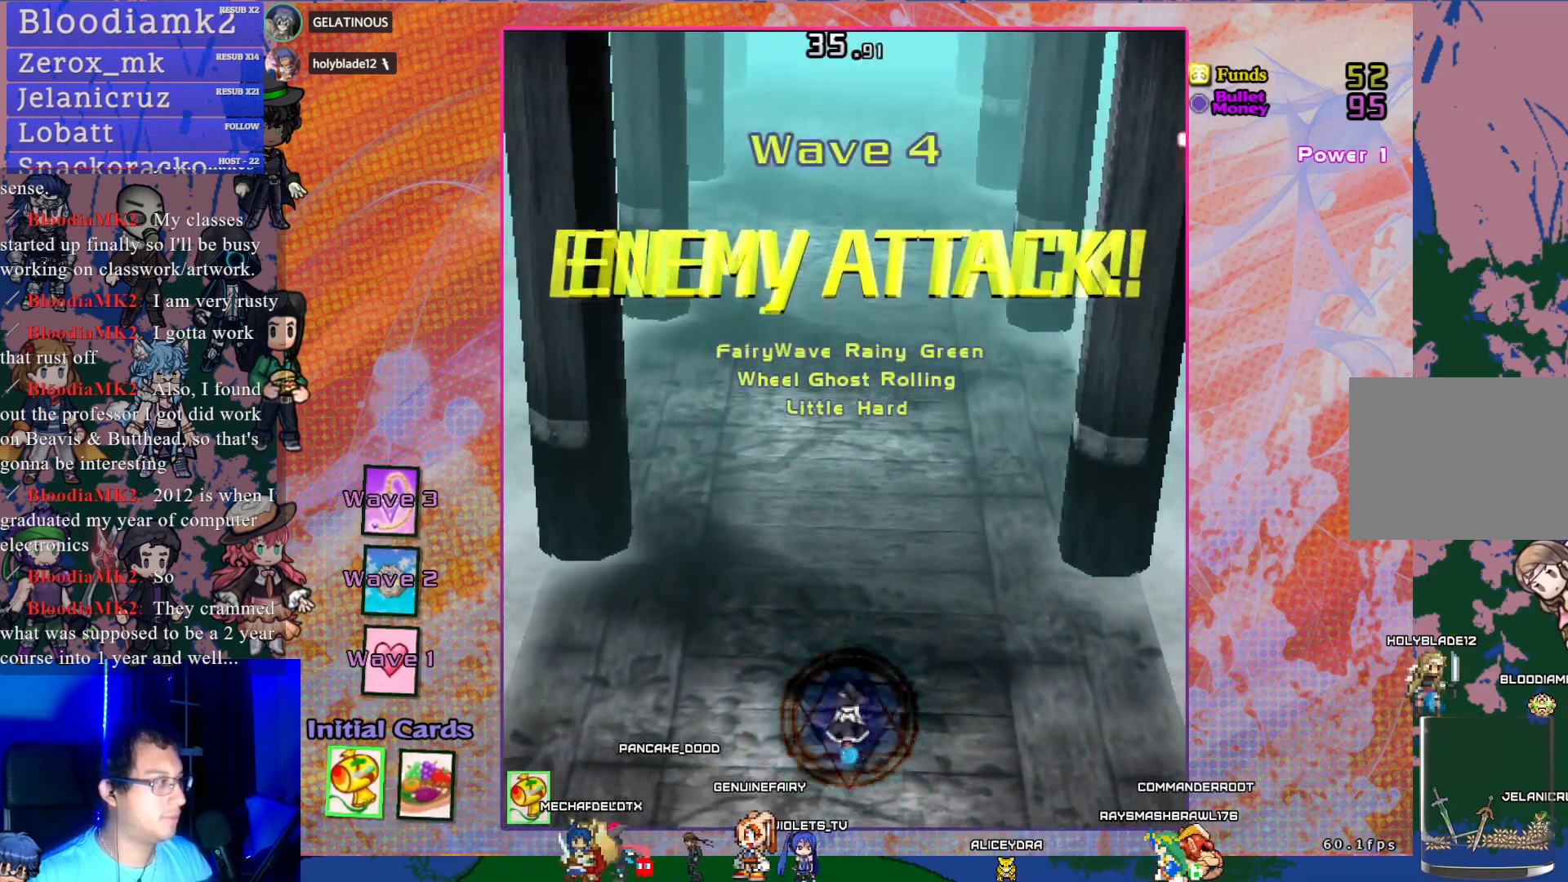
{"buttons": ["CROSS"], "left_stick": "center", "events": [[200, "DPAD_UP", "up"], [233, "CROSS", "down"]]}
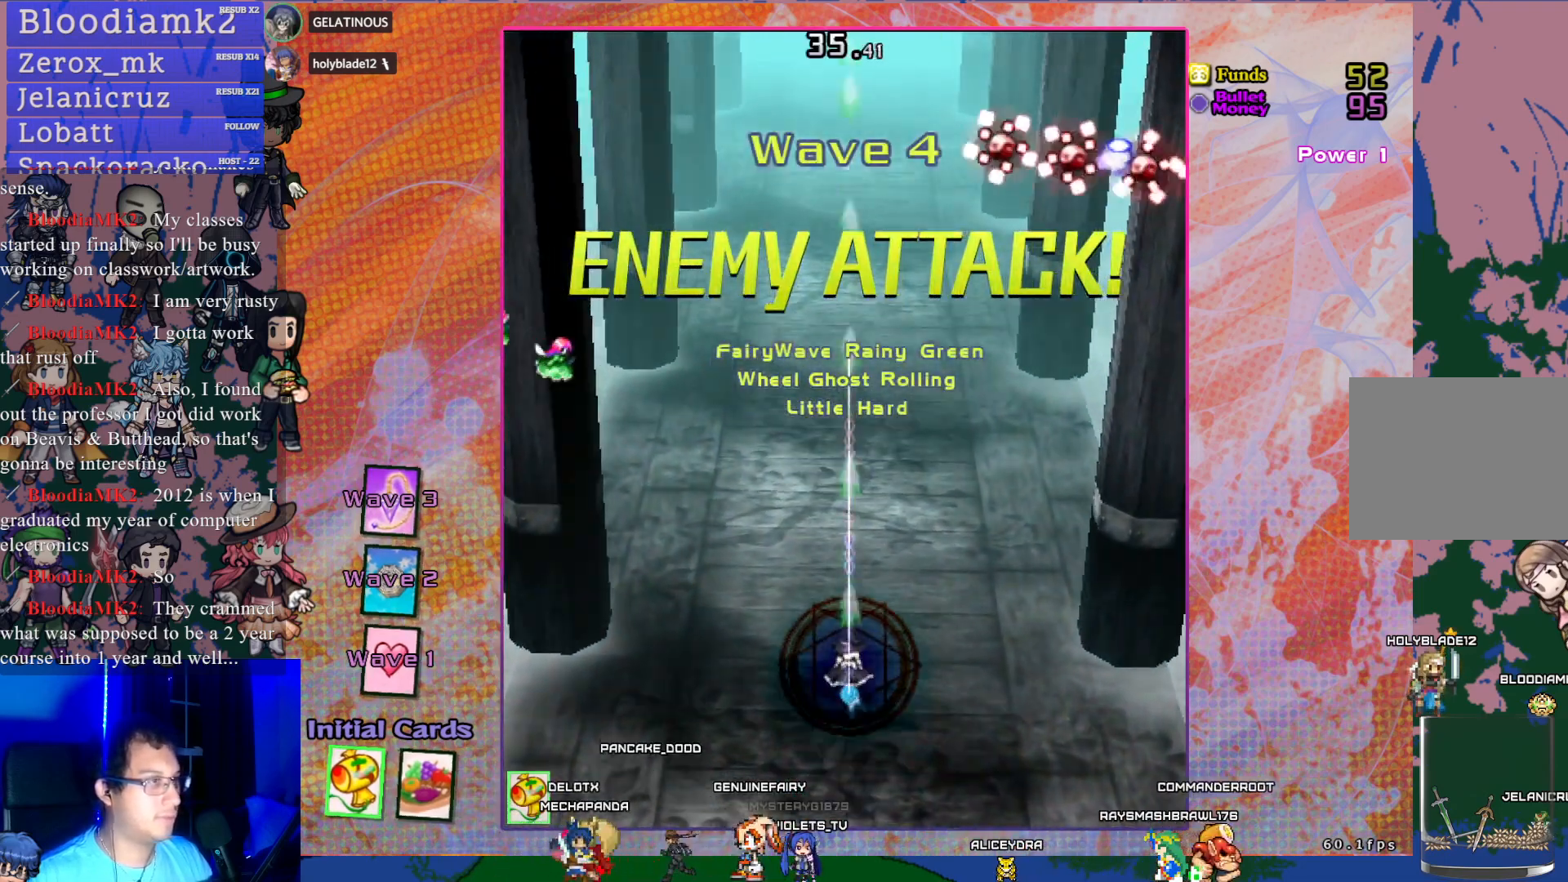
{"buttons": ["CROSS", "DPAD_LEFT"], "left_stick": "center", "events": [[83, "DPAD_RIGHT", "down"], [150, "DPAD_RIGHT", "up"], [183, "DPAD_UP", "down"], [200, "DPAD_UP", "up"], [367, "DPAD_LEFT", "down"]]}
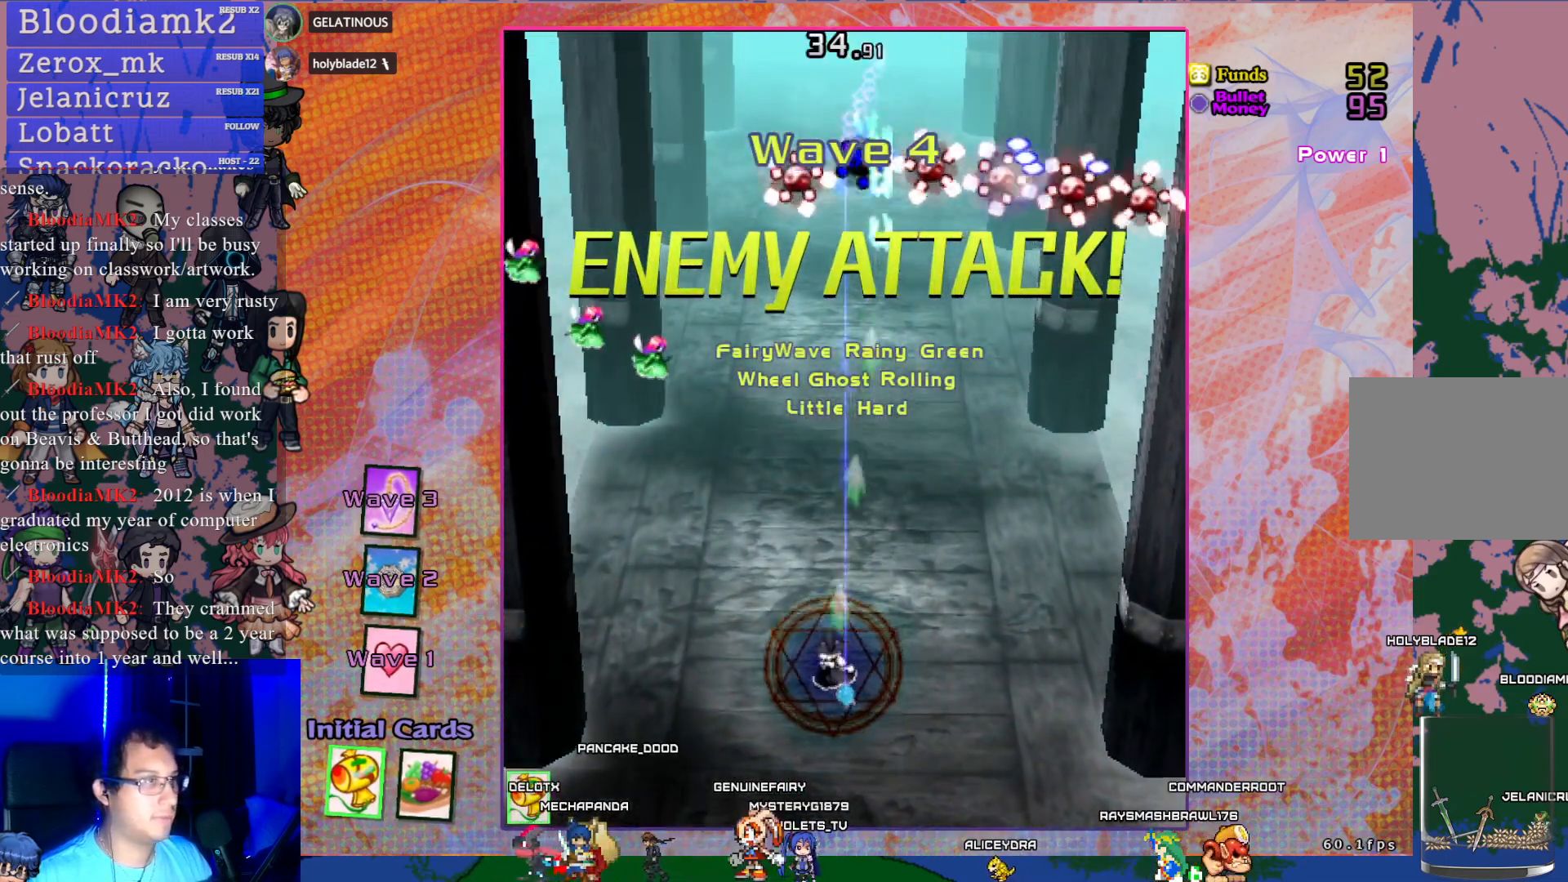
{"buttons": ["CROSS"], "left_stick": "center", "events": [[33, "DPAD_LEFT", "up"]]}
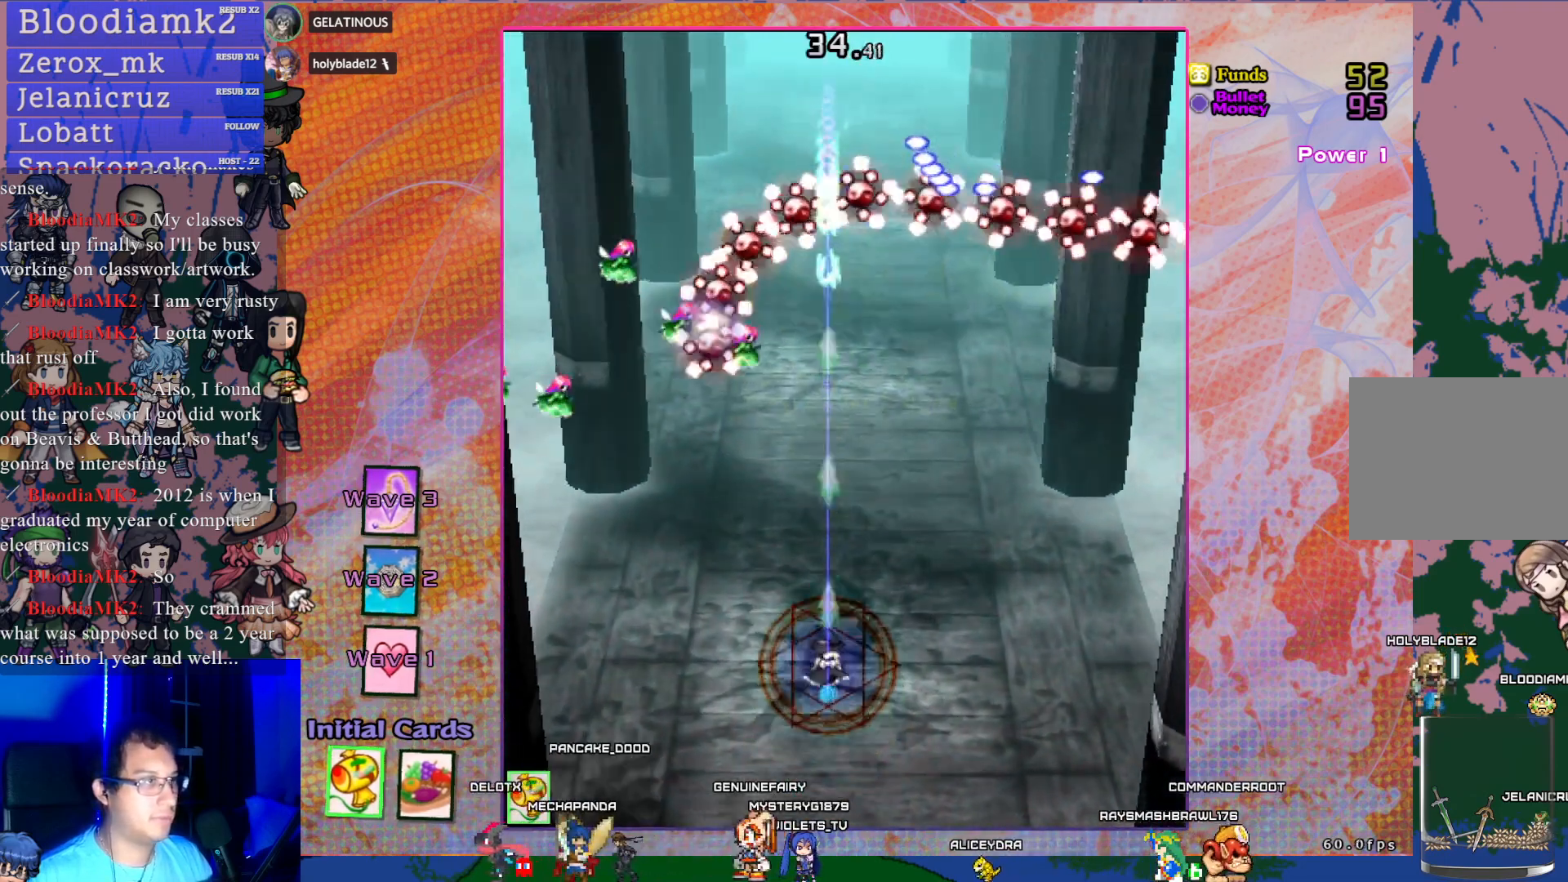
{"buttons": ["CROSS", "R1", "DPAD_UP"], "left_stick": "center", "events": [[250, "R1", "down"], [317, "DPAD_UP", "down"]]}
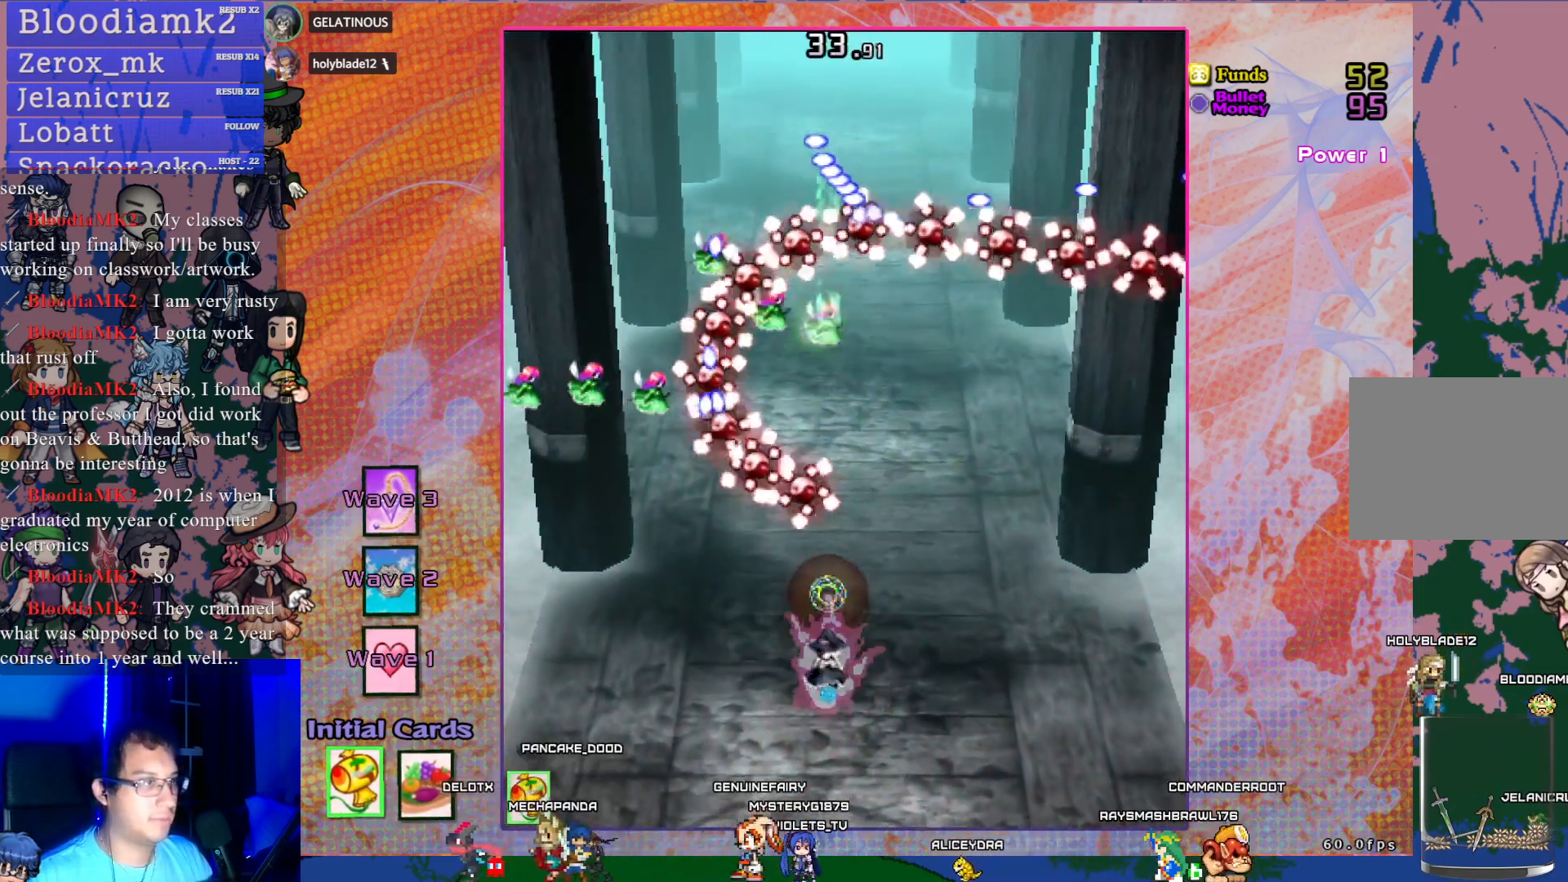
{"buttons": ["CROSS"], "left_stick": "center", "events": [[17, "DPAD_LEFT", "down"], [17, "DPAD_UP", "up"], [33, "DPAD_LEFT", "up"], [67, "DPAD_LEFT", "down"], [183, "DPAD_UP", "down"], [300, "DPAD_LEFT", "up"], [300, "R1", "up"], [367, "DPAD_UP", "up"]]}
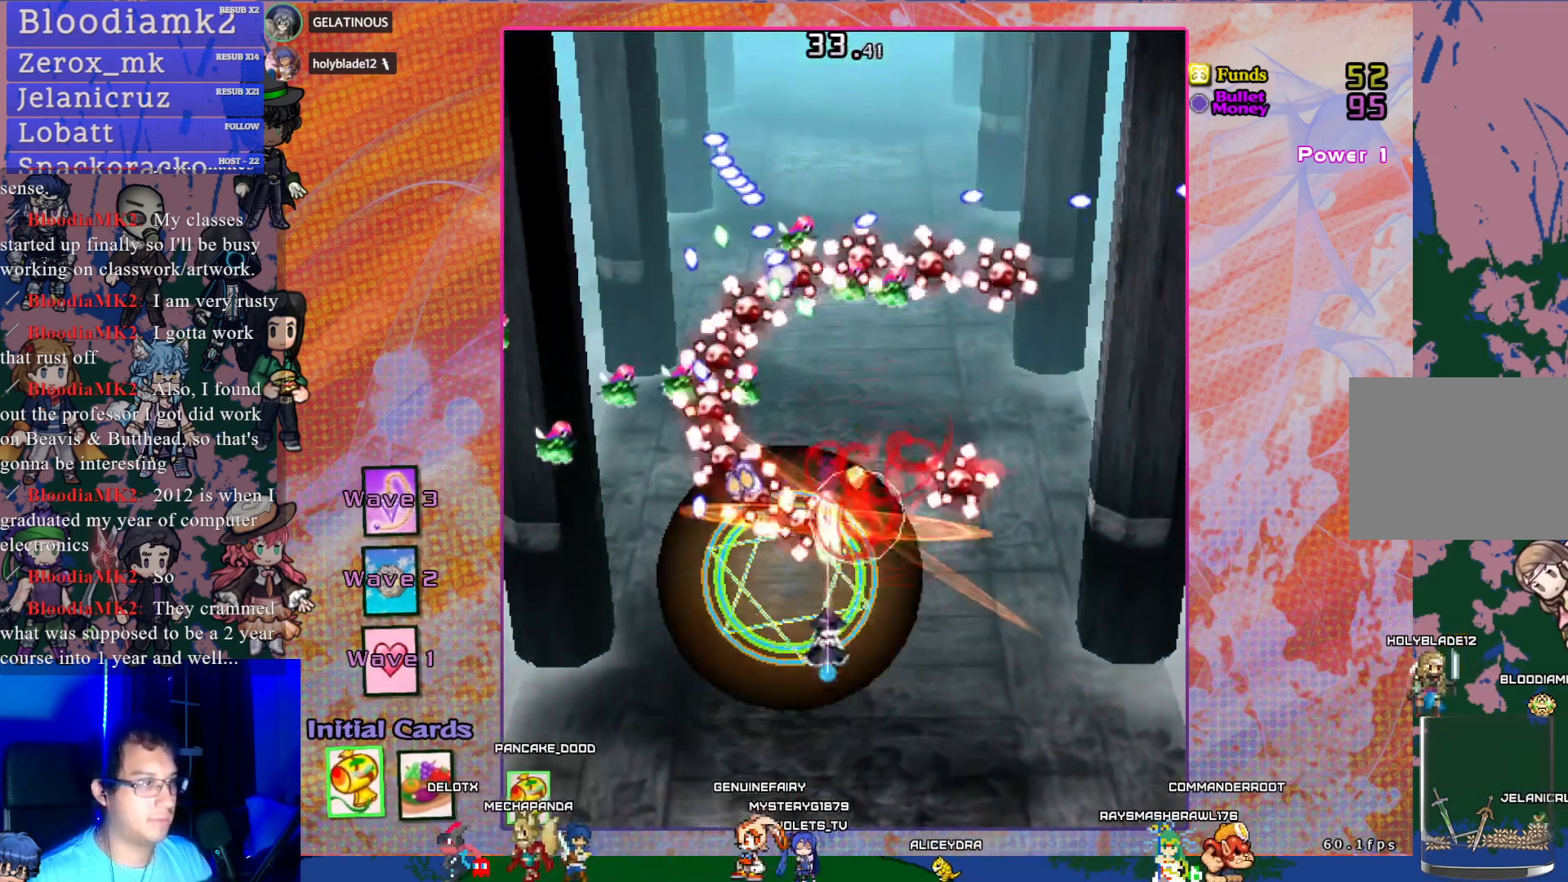
{"buttons": ["CROSS"], "left_stick": "center", "events": [[50, "DPAD_DOWN", "down"], [267, "DPAD_DOWN", "up"], [267, "DPAD_LEFT", "down"], [383, "DPAD_LEFT", "up"]]}
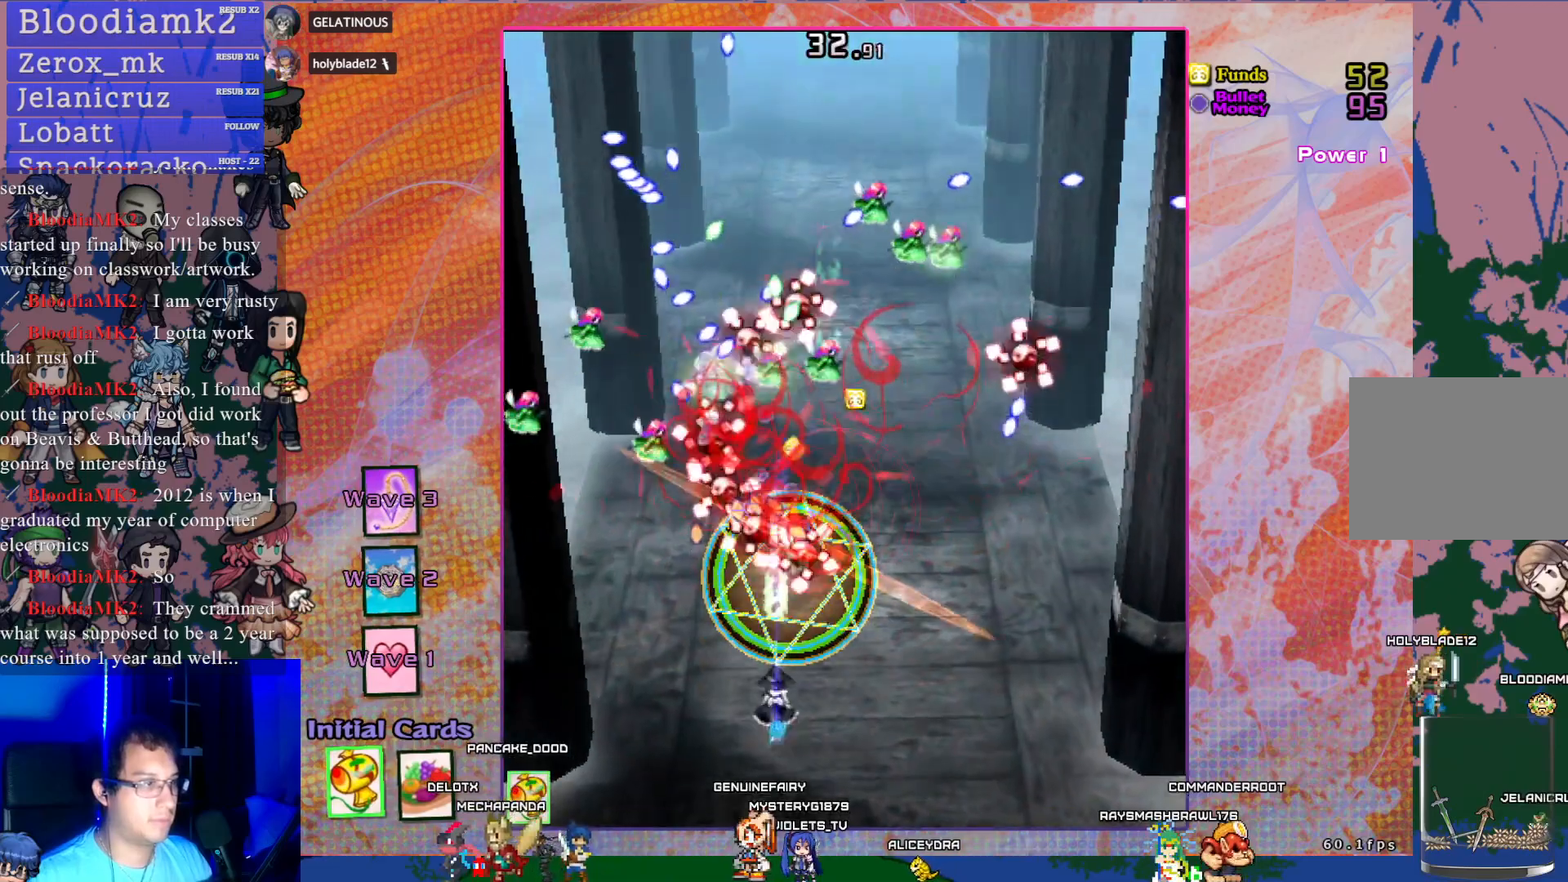
{"buttons": ["CROSS"], "left_stick": "center", "events": []}
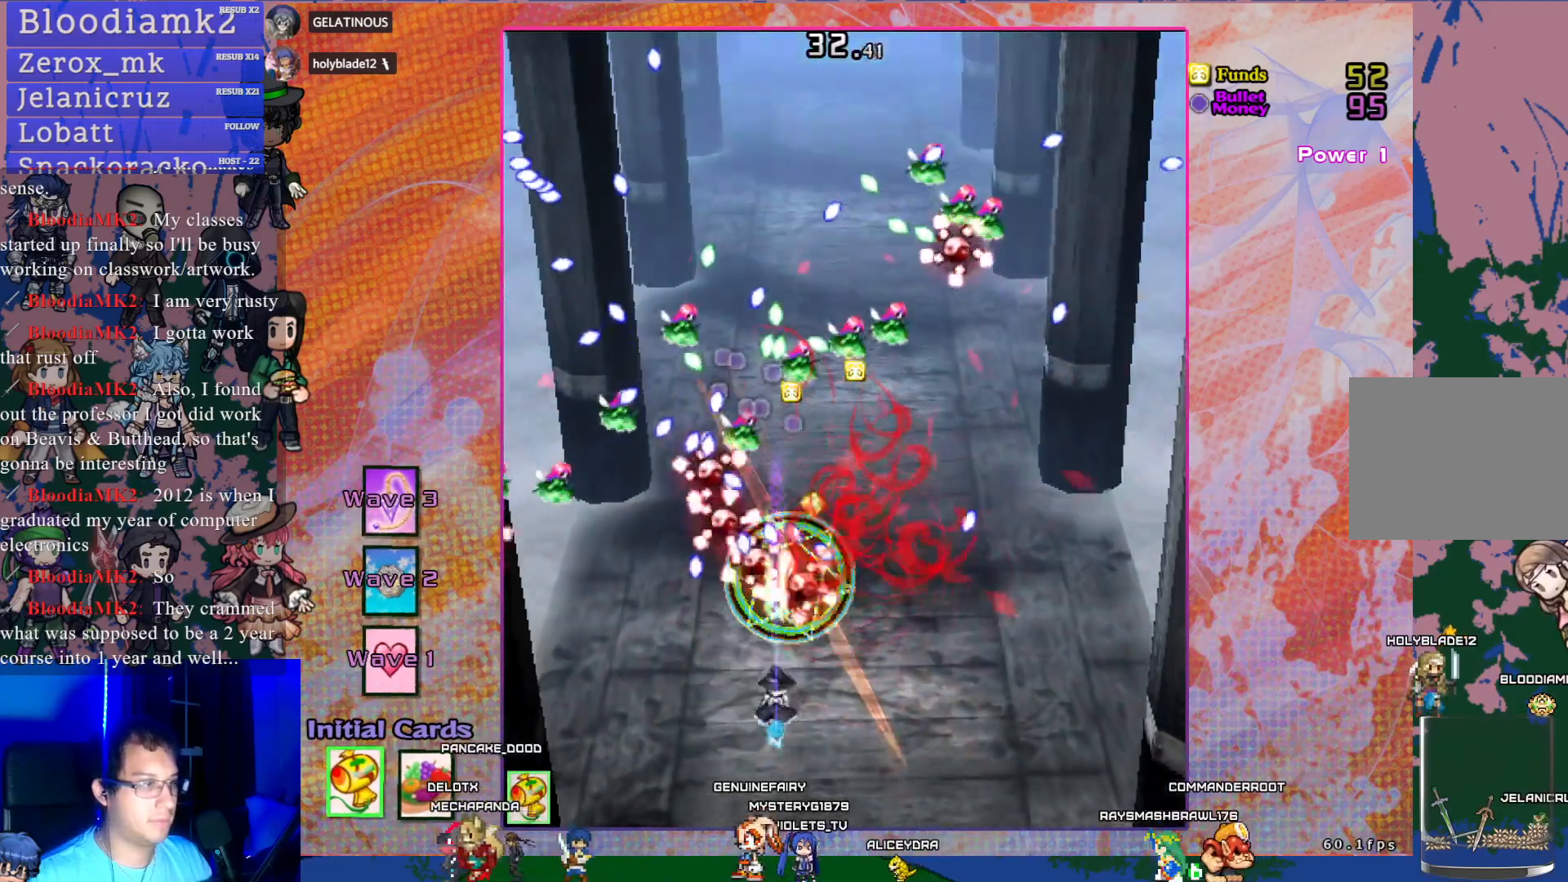
{"buttons": ["CROSS", "DPAD_DOWN"], "left_stick": "center", "events": [[300, "DPAD_RIGHT", "down"], [433, "DPAD_DOWN", "down"], [433, "DPAD_RIGHT", "up"]]}
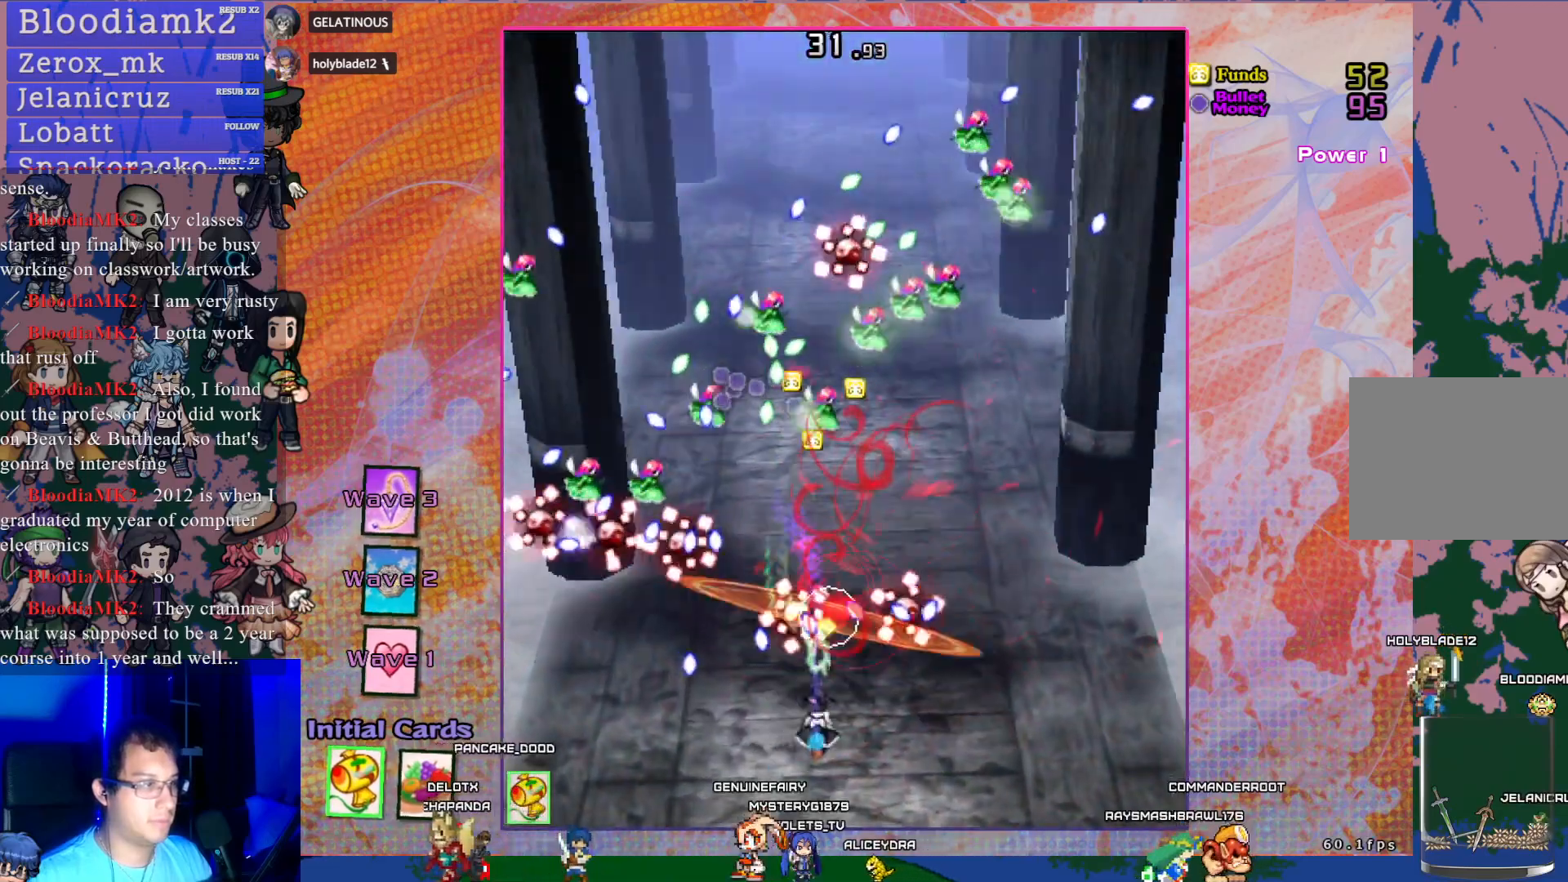
{"buttons": ["CROSS", "DPAD_UP"], "left_stick": "center", "events": [[133, "DPAD_LEFT", "down"], [183, "DPAD_DOWN", "up"], [383, "DPAD_UP", "down"], [433, "DPAD_LEFT", "up"]]}
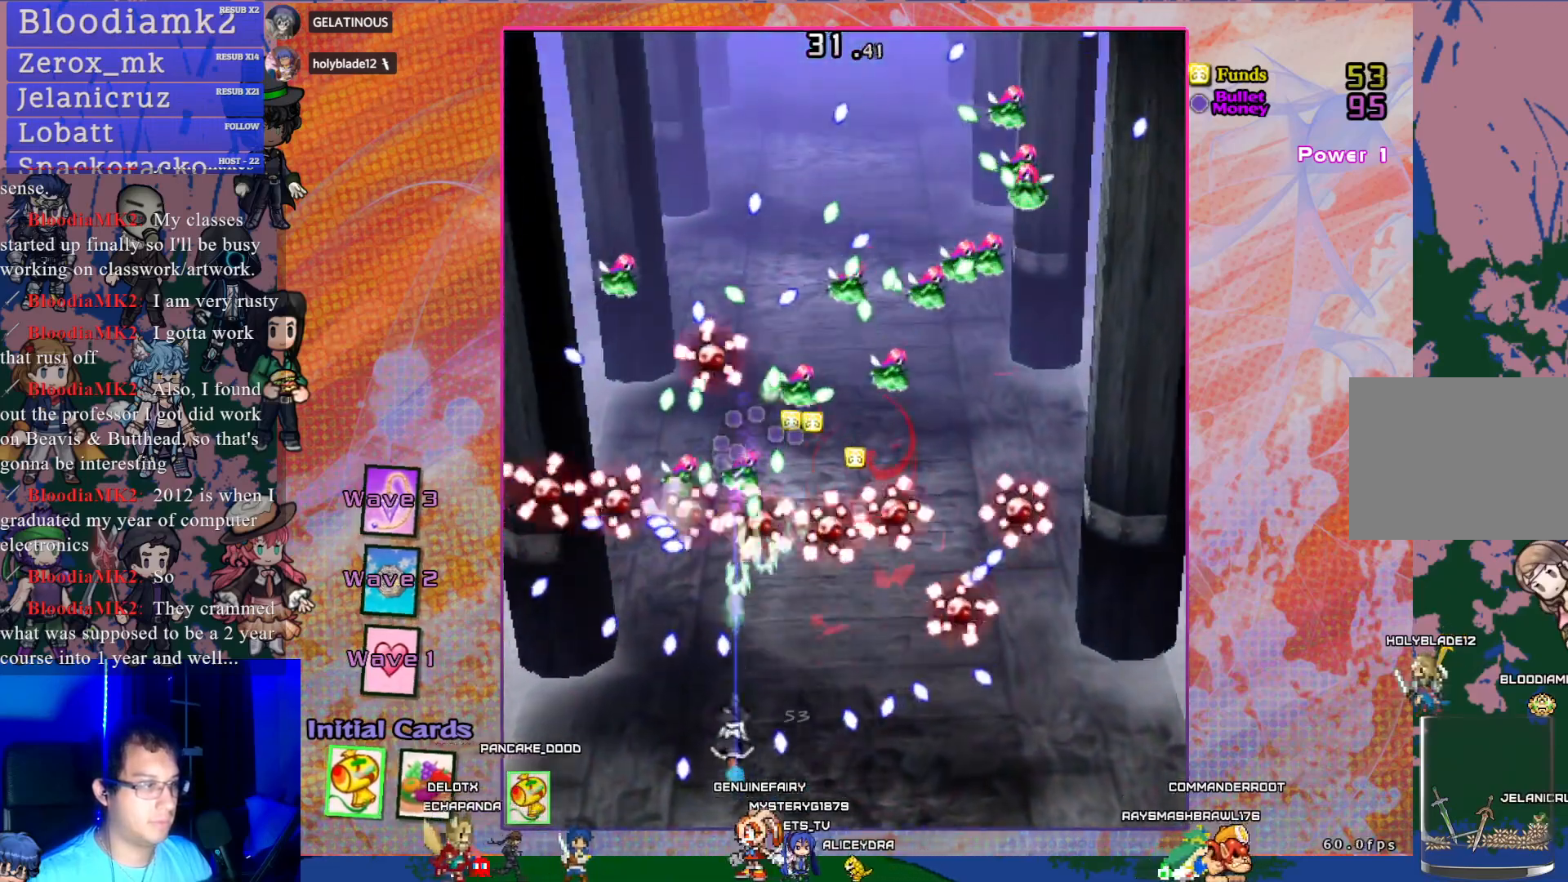
{"buttons": ["CROSS", "DPAD_UP"], "left_stick": "center", "events": [[67, "DPAD_UP", "up"], [83, "DPAD_RIGHT", "down"], [267, "DPAD_RIGHT", "up"], [350, "DPAD_UP", "down"]]}
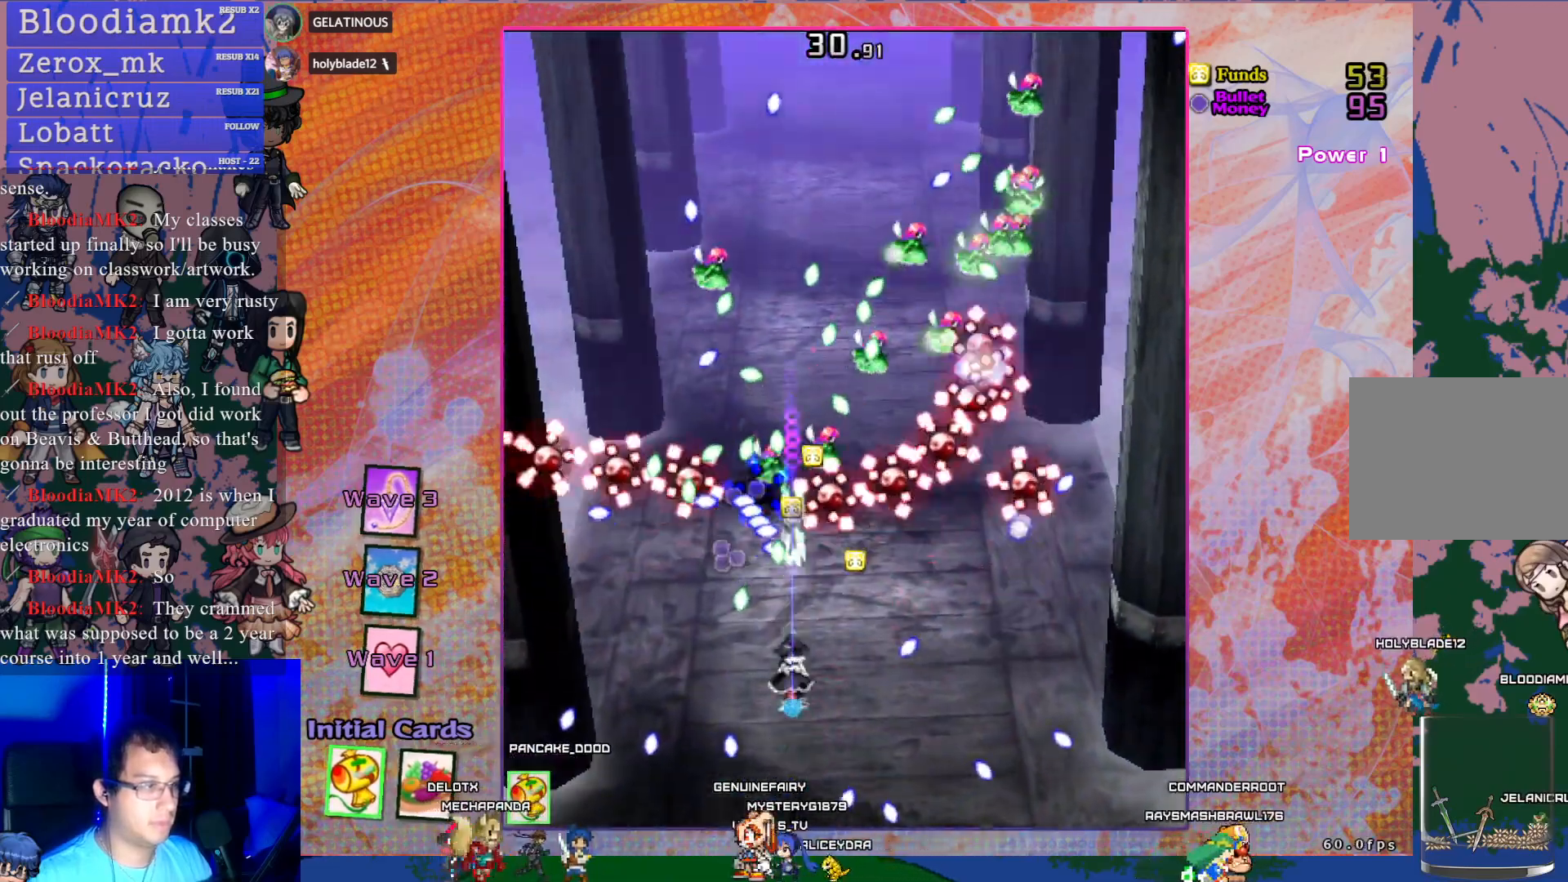
{"buttons": ["CROSS", "DPAD_LEFT"], "left_stick": "center", "events": [[17, "DPAD_UP", "up"], [50, "L1", "down"], [150, "L1", "up"], [350, "DPAD_DOWN", "down"], [483, "DPAD_LEFT", "down"], [500, "DPAD_DOWN", "up"]]}
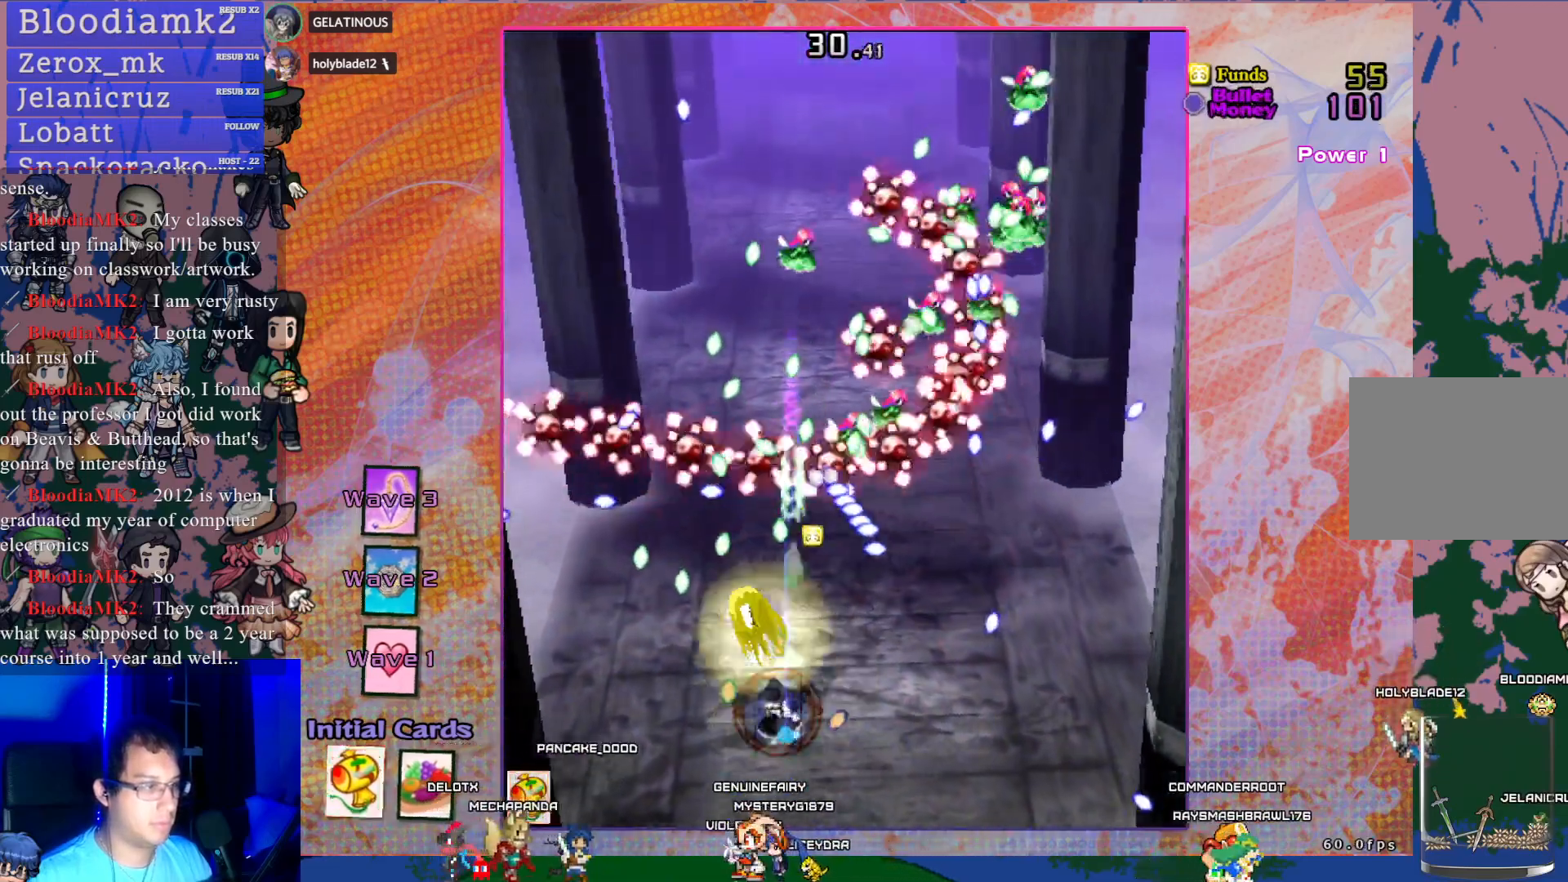
{"buttons": ["CROSS"], "left_stick": "center", "events": [[150, "DPAD_LEFT", "up"]]}